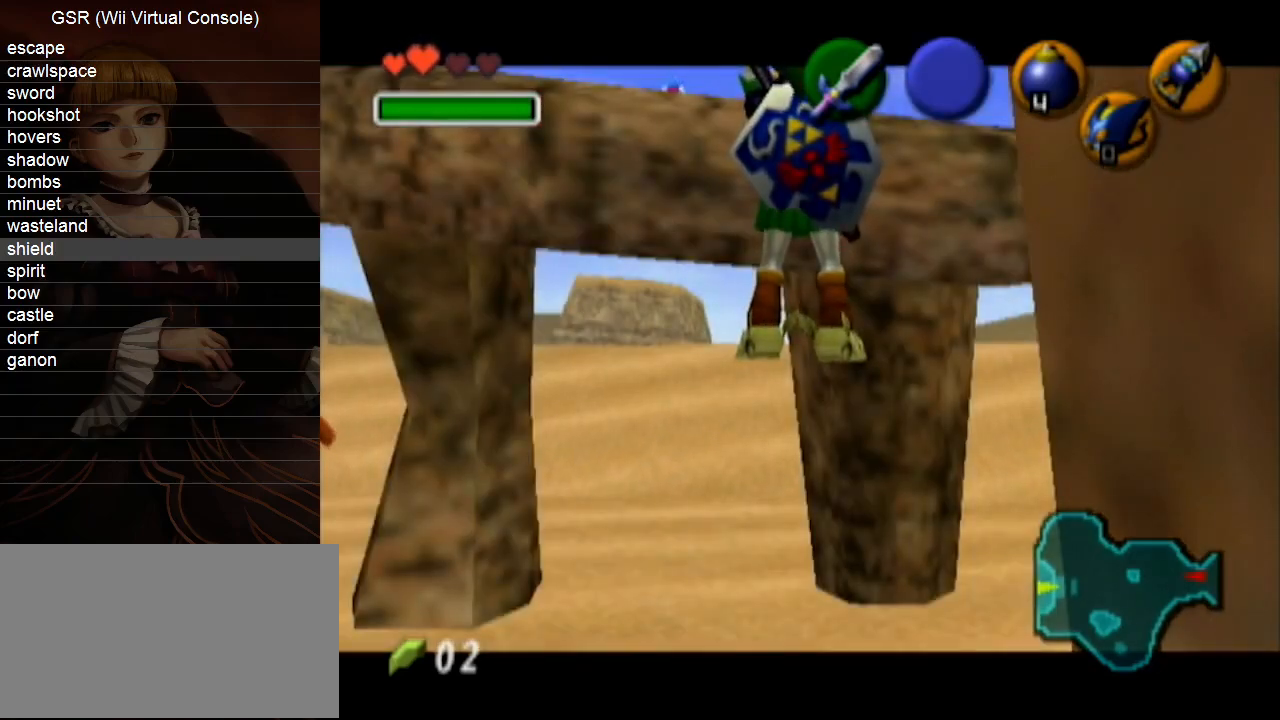
Gameplay with a controller (Nintendo layout); each line is a JSON object with the inputs held at the frame after it. "events" lists button and stick changes between this image and that frame as [ms after this image, input, new state], when the widget could be followed in between. Not read: L3 R3.
{"buttons": ["A", "R1"], "left_stick": "down", "right_stick": "center", "events": [[50, "A", "down"]]}
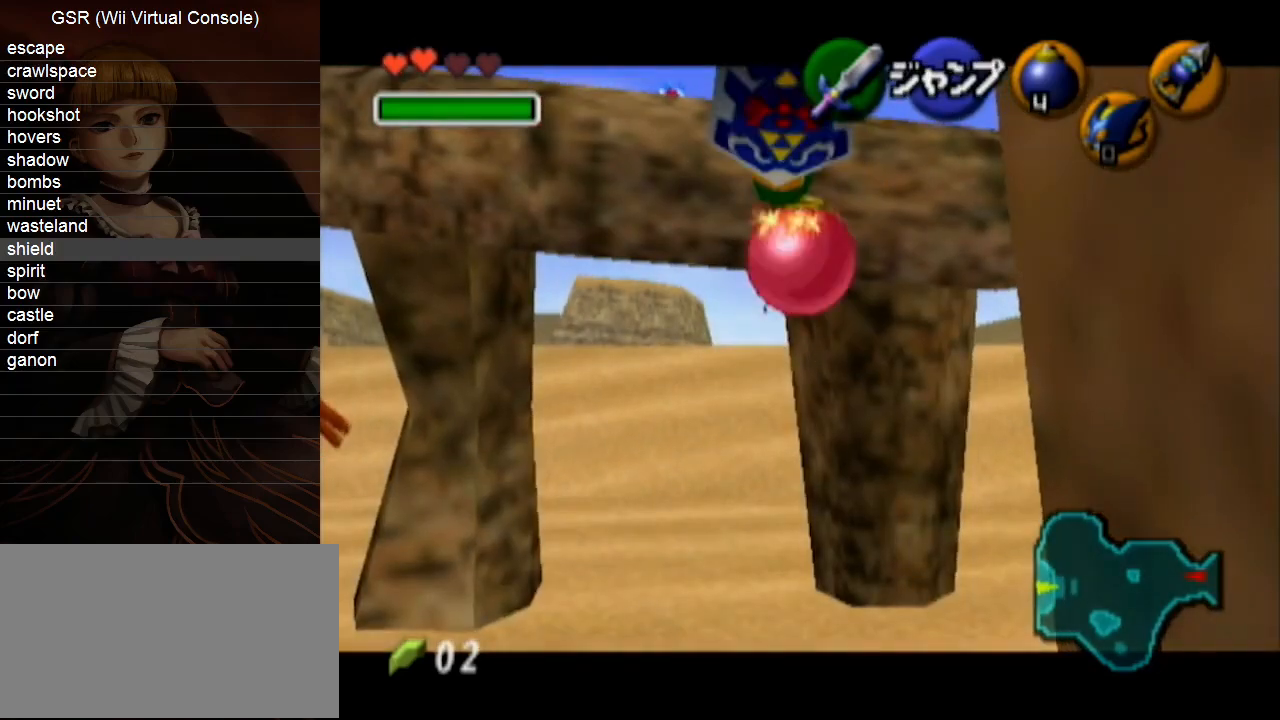
{"buttons": ["A"], "left_stick": "down", "right_stick": "center", "events": [[483, "R1", "up"]]}
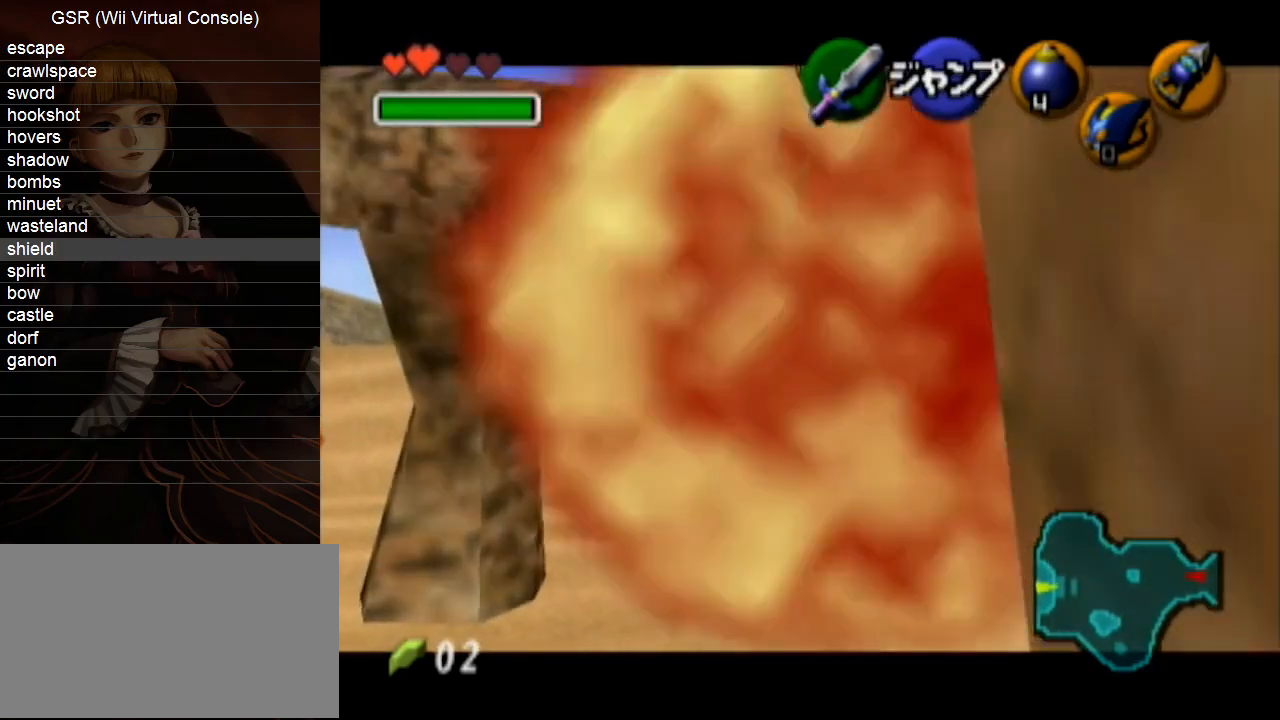
{"buttons": [], "left_stick": "down", "right_stick": "center", "events": [[17, "A", "up"], [17, "left_stick", "center"], [300, "Y", "down"], [300, "left_stick", "down"], [367, "Y", "up"]]}
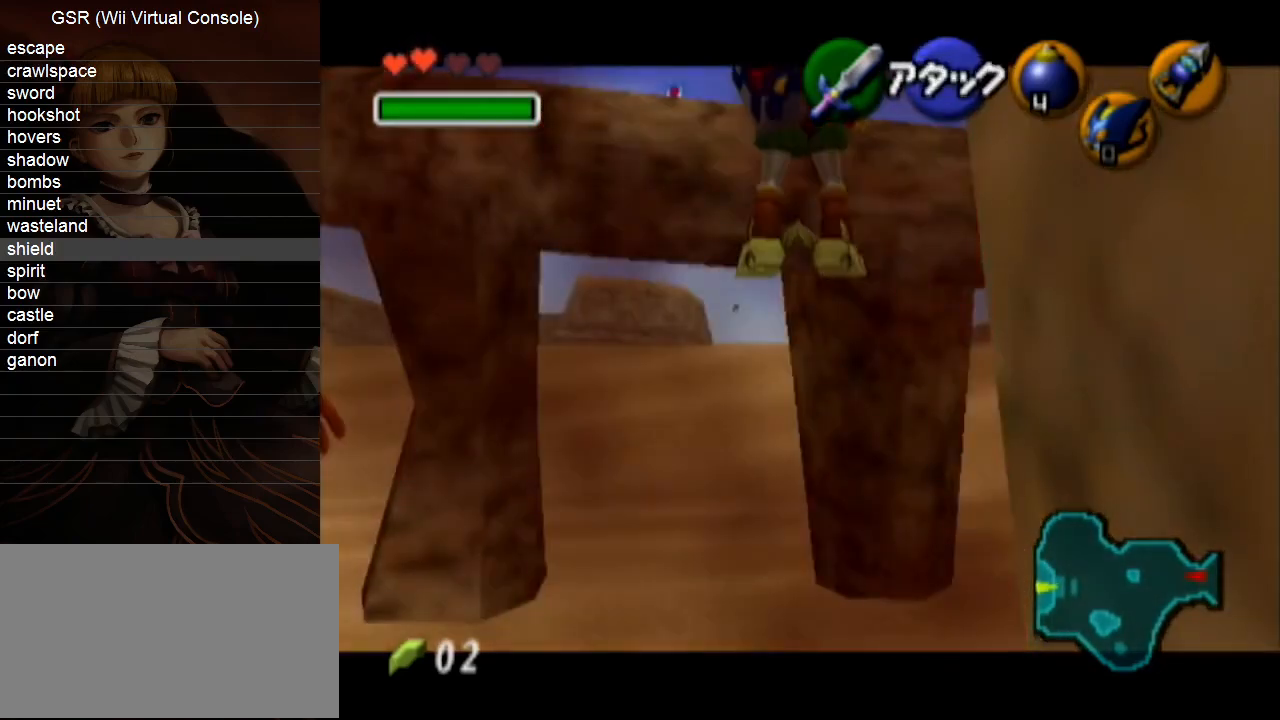
{"buttons": [], "left_stick": "down", "right_stick": "center", "events": []}
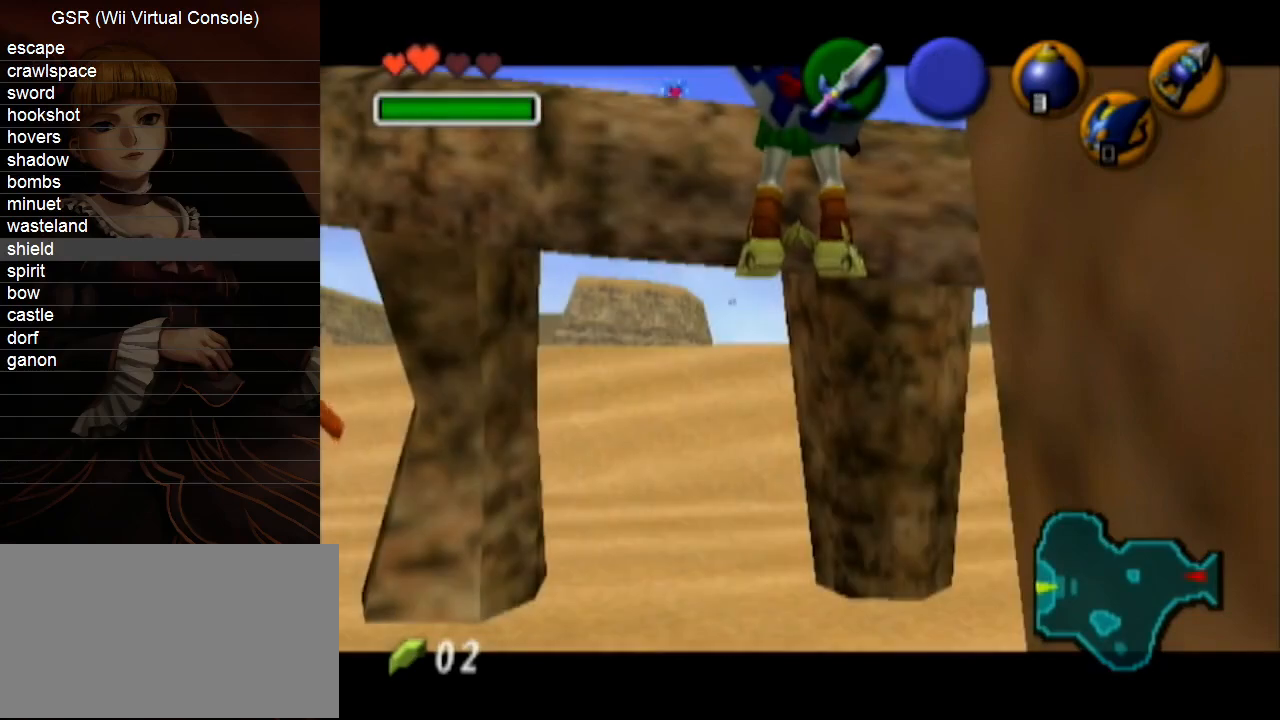
{"buttons": [], "left_stick": "down", "right_stick": "center", "events": []}
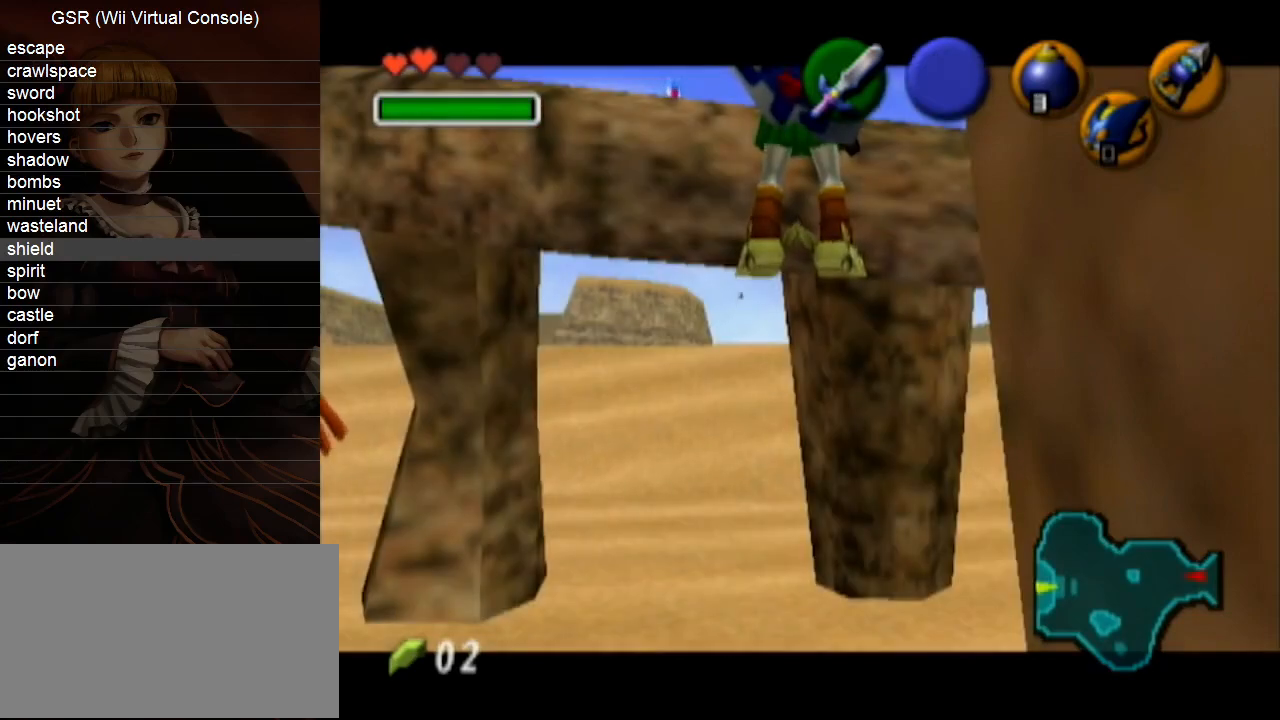
{"buttons": [], "left_stick": "down", "right_stick": "center", "events": []}
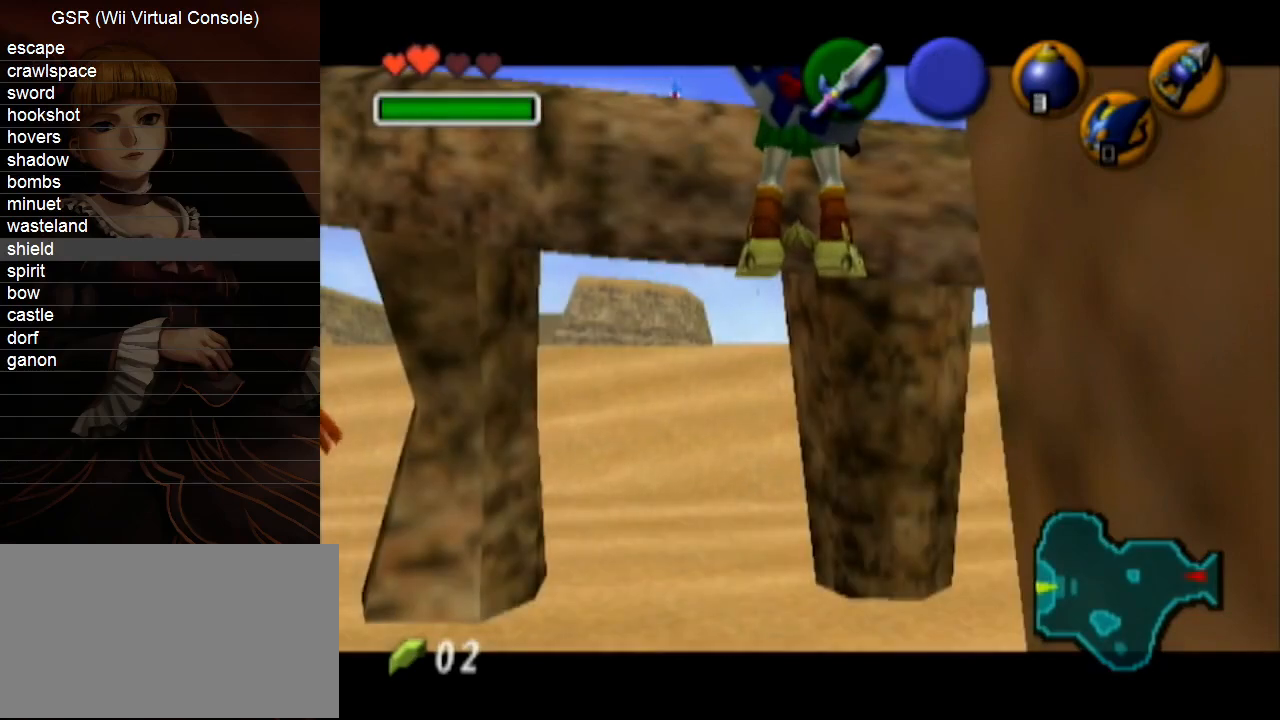
{"buttons": [], "left_stick": "down", "right_stick": "center", "events": []}
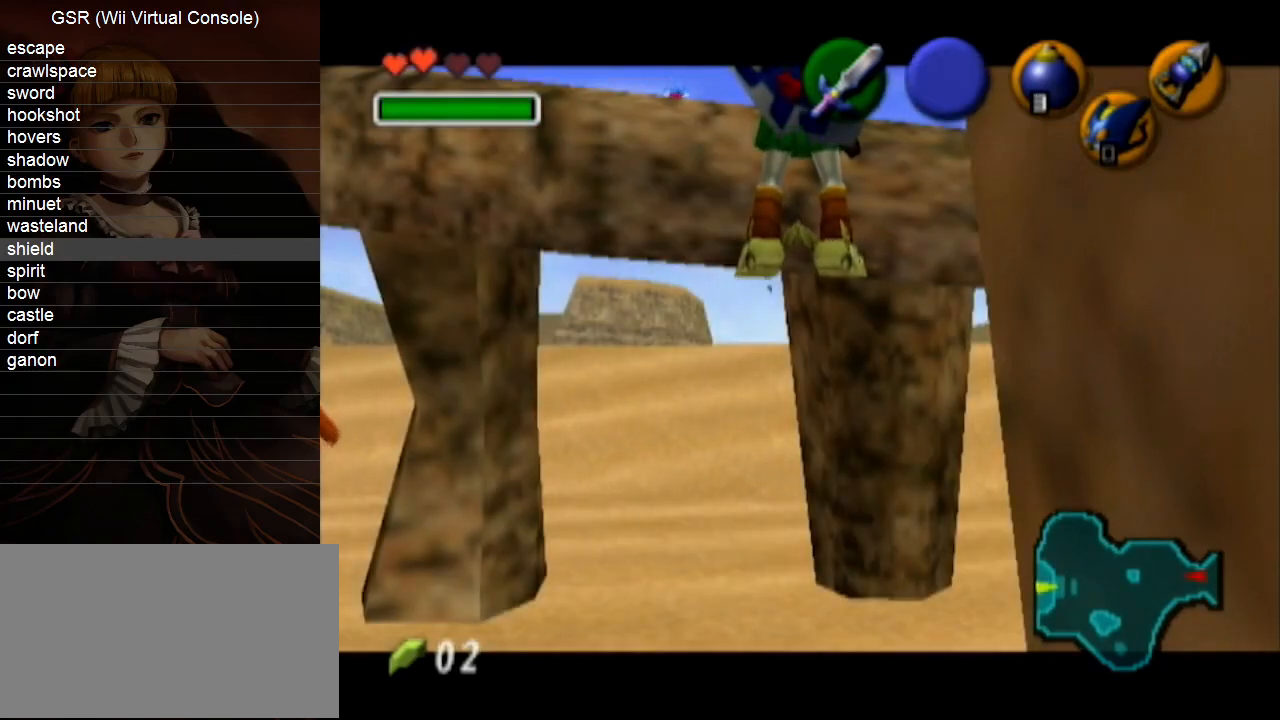
{"buttons": [], "left_stick": "down", "right_stick": "center", "events": []}
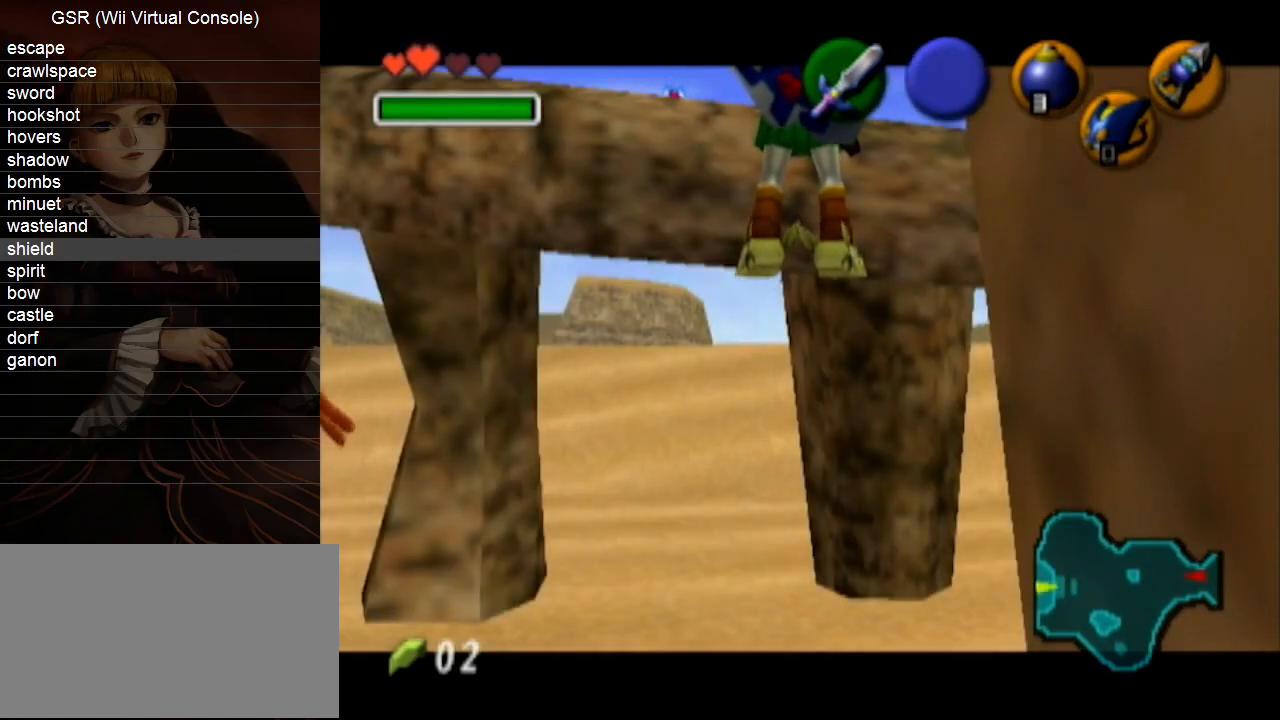
{"buttons": [], "left_stick": "down", "right_stick": "center", "events": []}
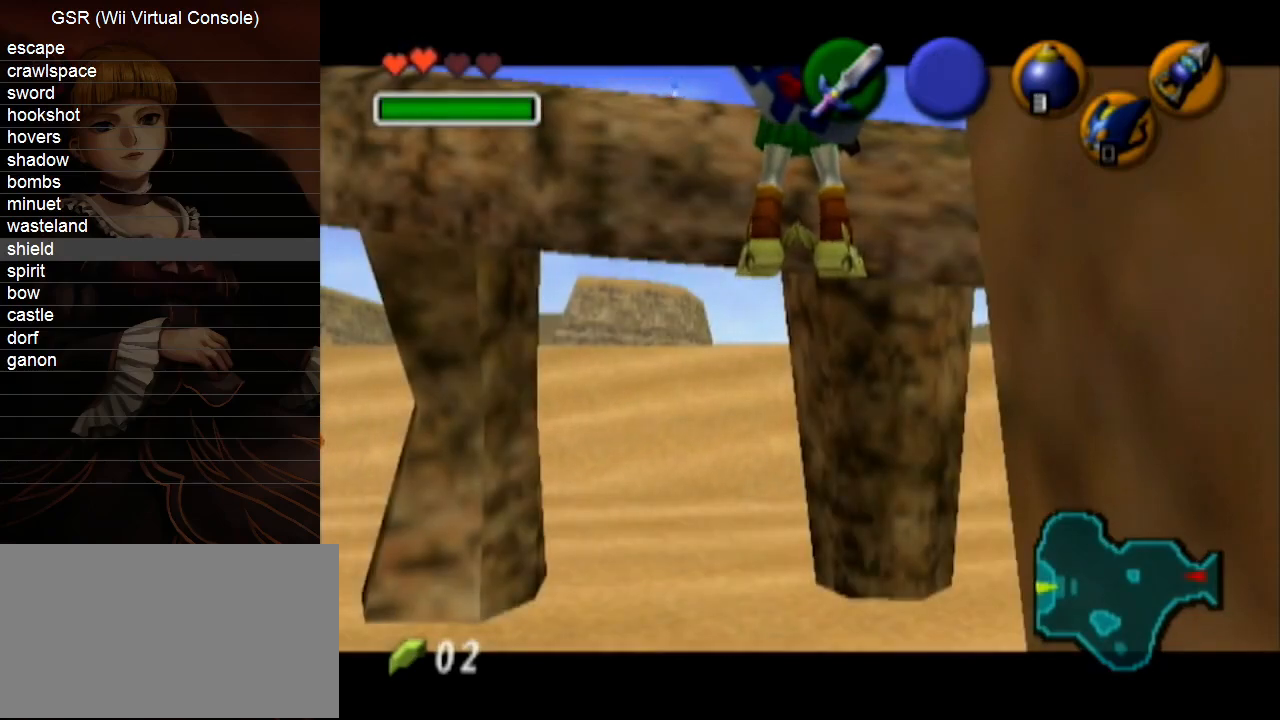
{"buttons": ["A", "R1"], "left_stick": "down", "right_stick": "center", "events": [[17, "R1", "down"], [50, "A", "down"]]}
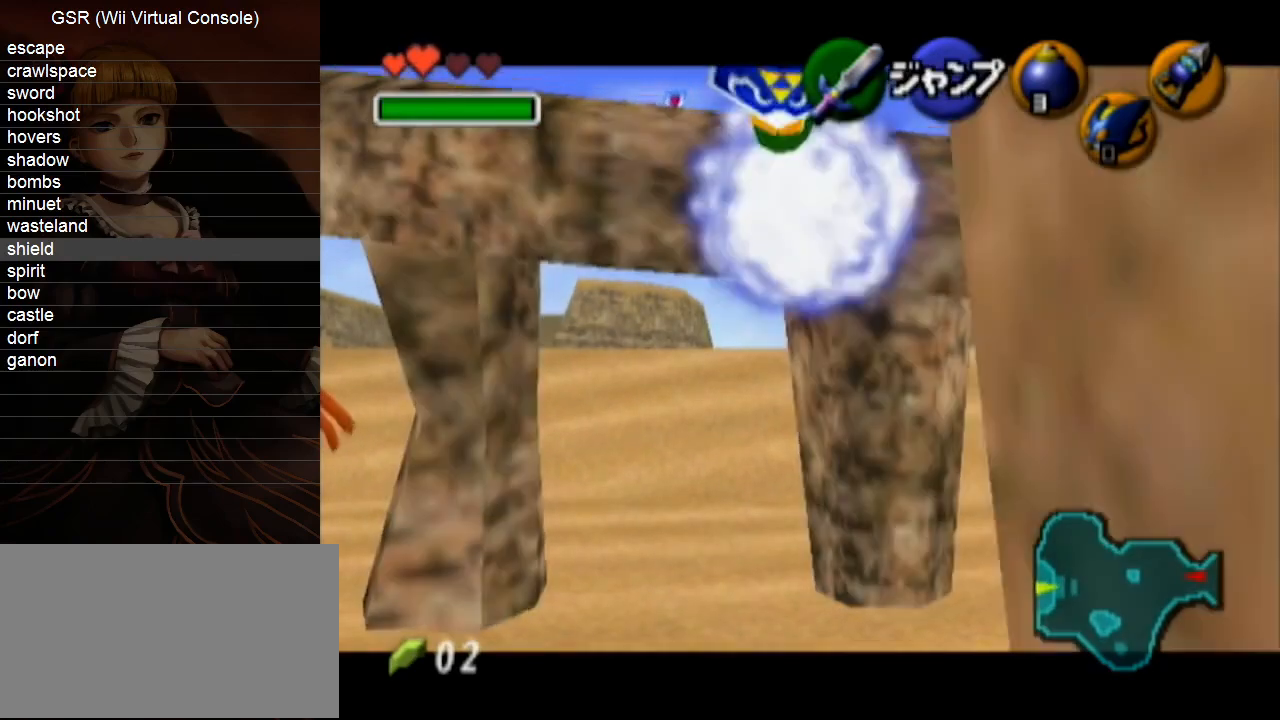
{"buttons": [], "left_stick": "center", "right_stick": "center", "events": [[383, "A", "up"], [417, "R1", "up"], [450, "left_stick", "center"]]}
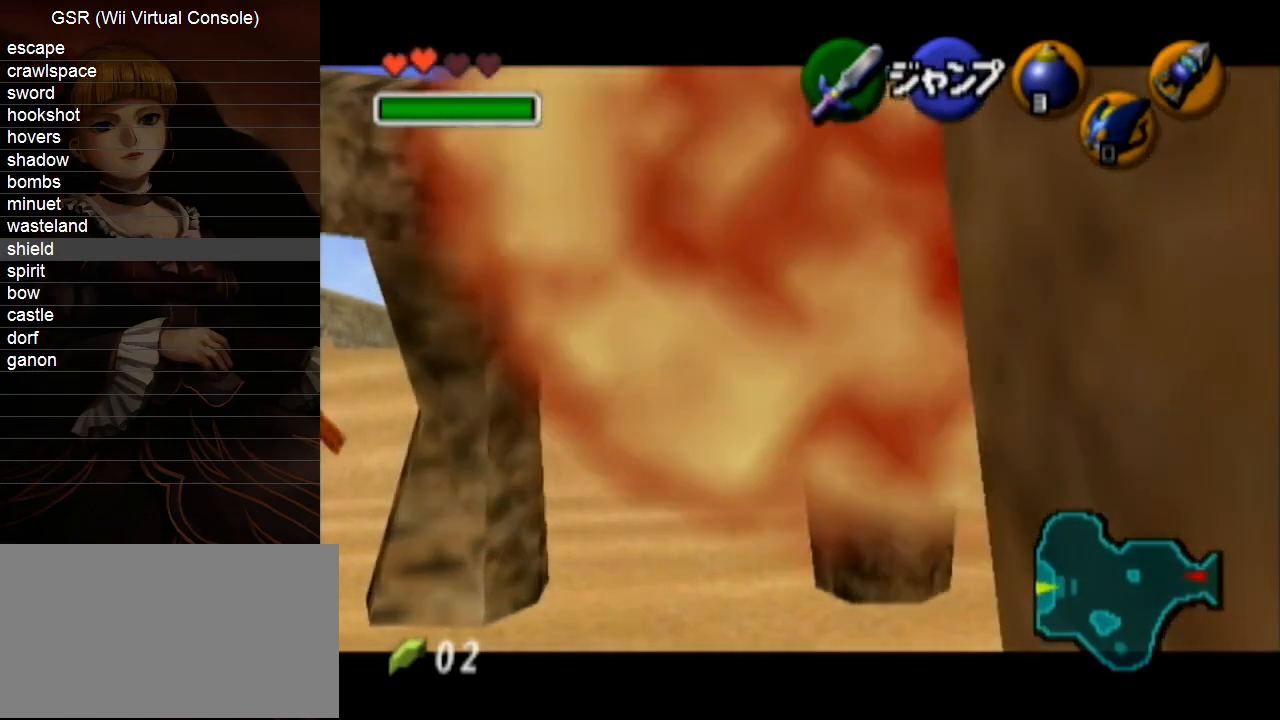
{"buttons": [], "left_stick": "down", "right_stick": "center", "events": [[167, "X", "down"], [200, "left_stick", "down"], [267, "X", "up"]]}
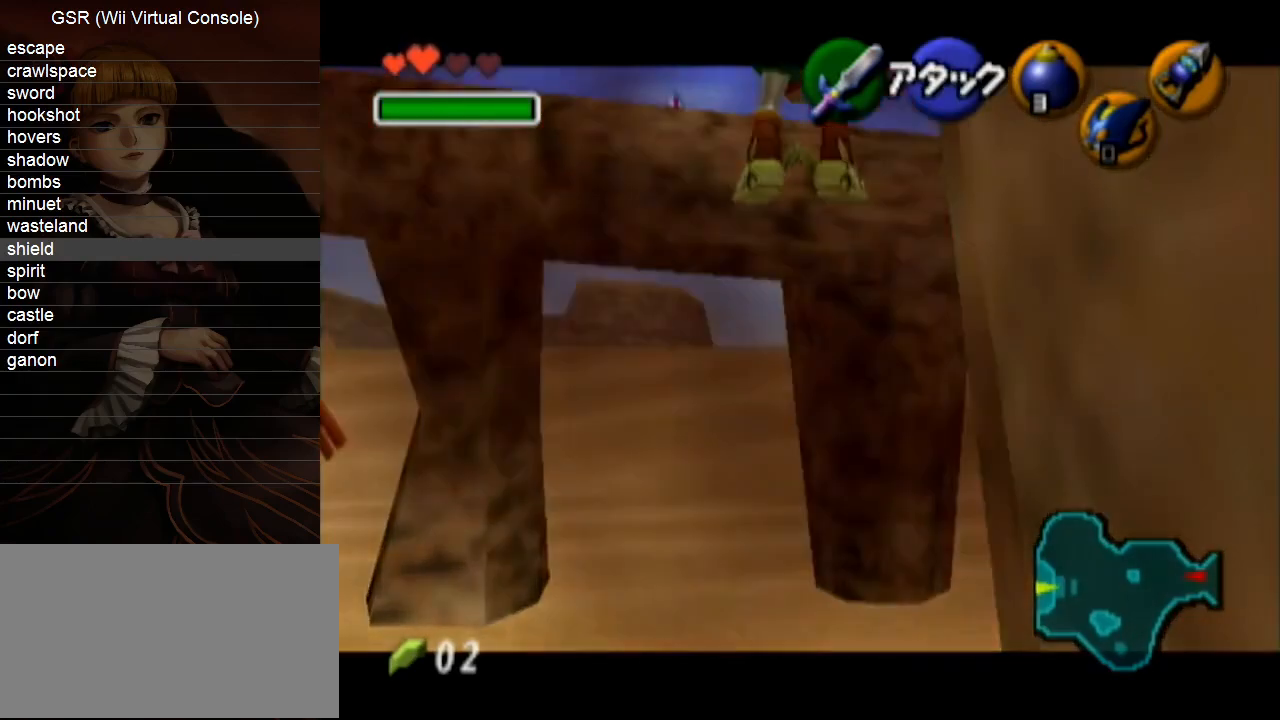
{"buttons": [], "left_stick": "down", "right_stick": "center", "events": []}
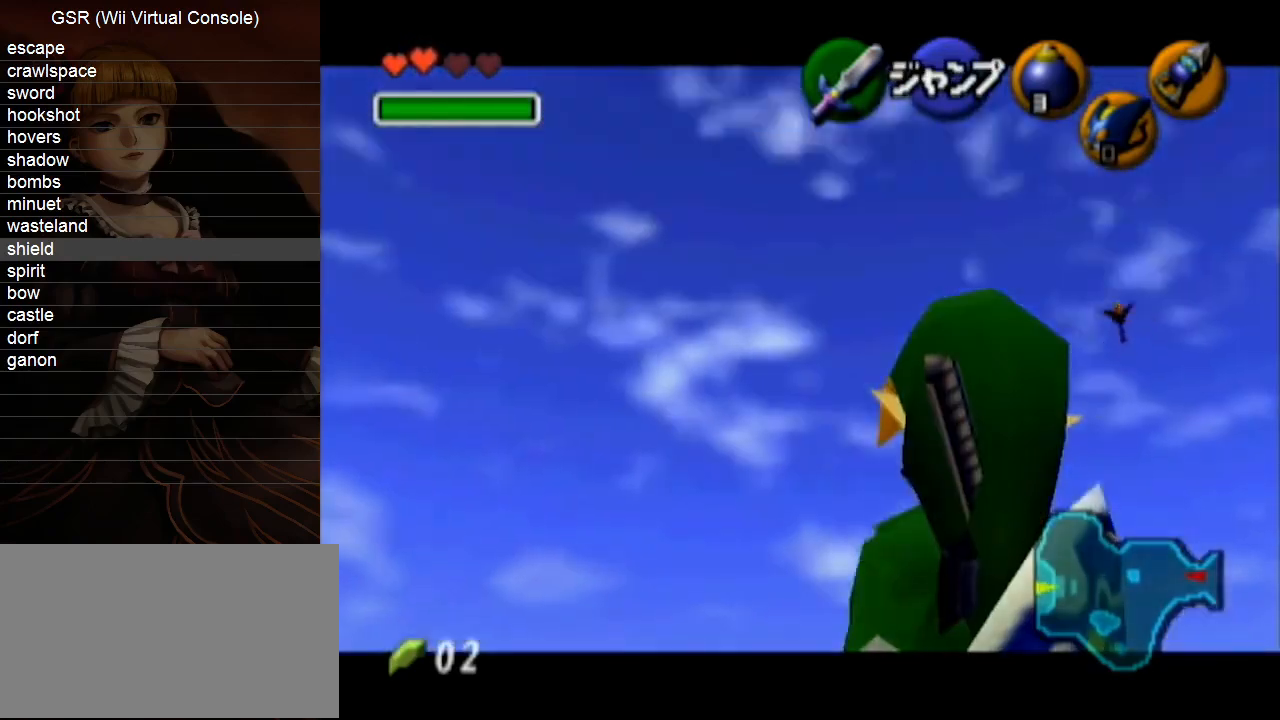
{"buttons": [], "left_stick": "down", "right_stick": "center", "events": []}
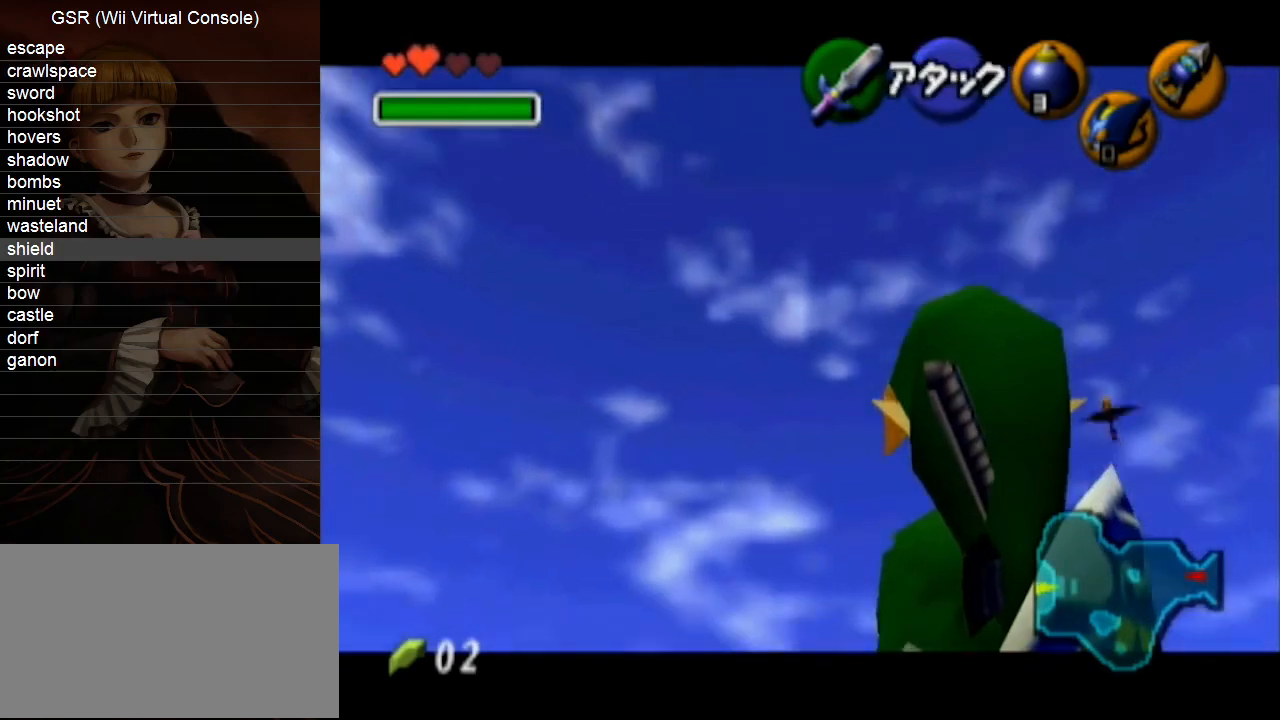
{"buttons": [], "left_stick": "center", "right_stick": "center", "events": [[200, "left_stick", "center"]]}
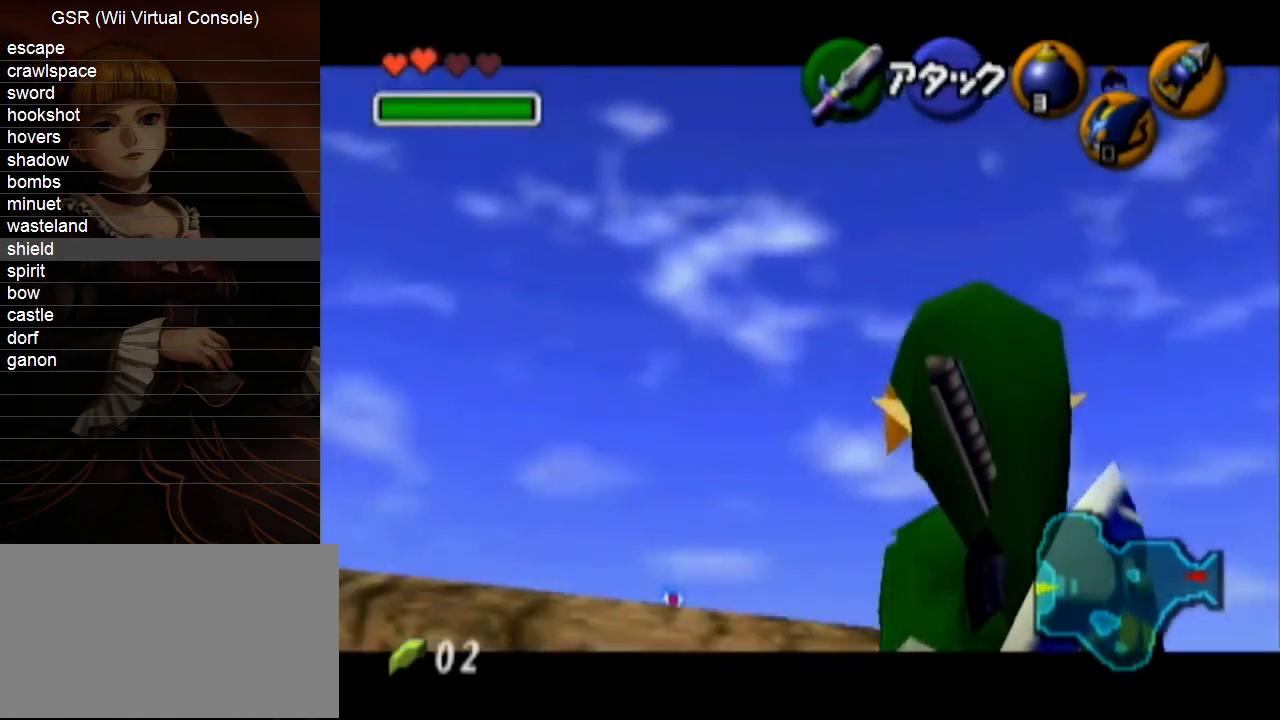
{"buttons": [], "left_stick": "center", "right_stick": "center", "events": [[367, "A", "down"], [450, "A", "up"]]}
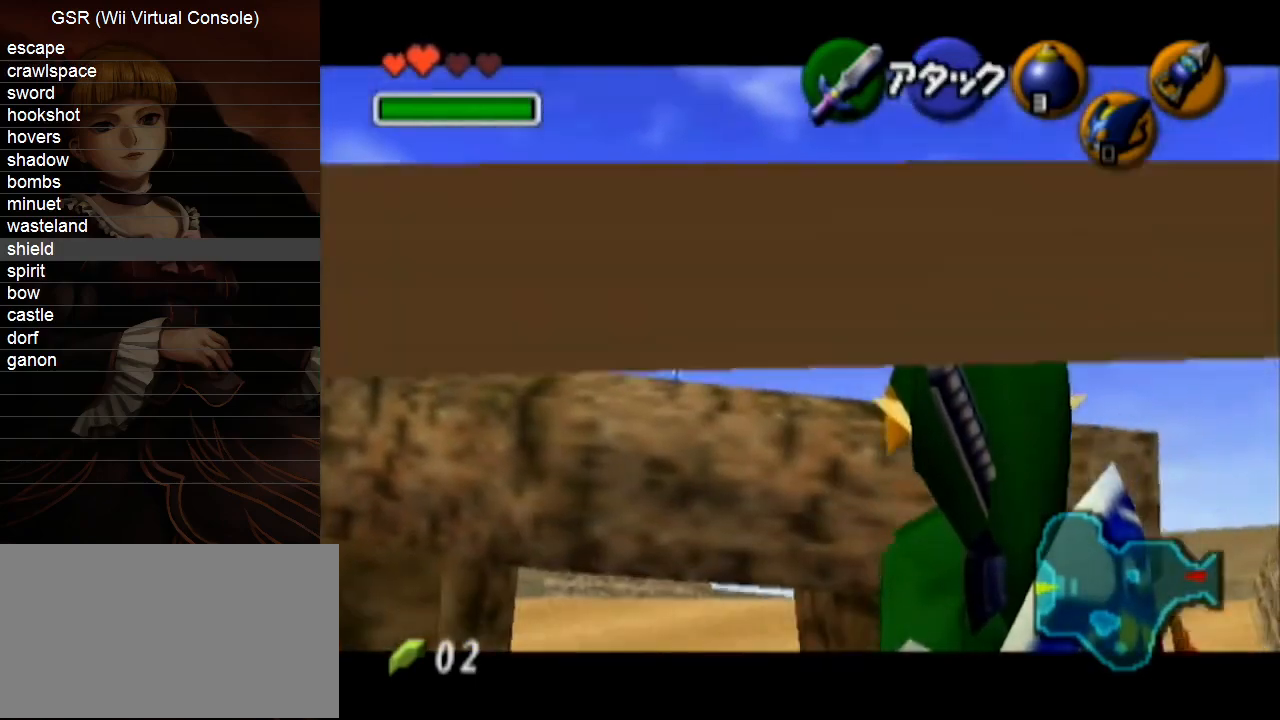
{"buttons": [], "left_stick": "center", "right_stick": "center", "events": []}
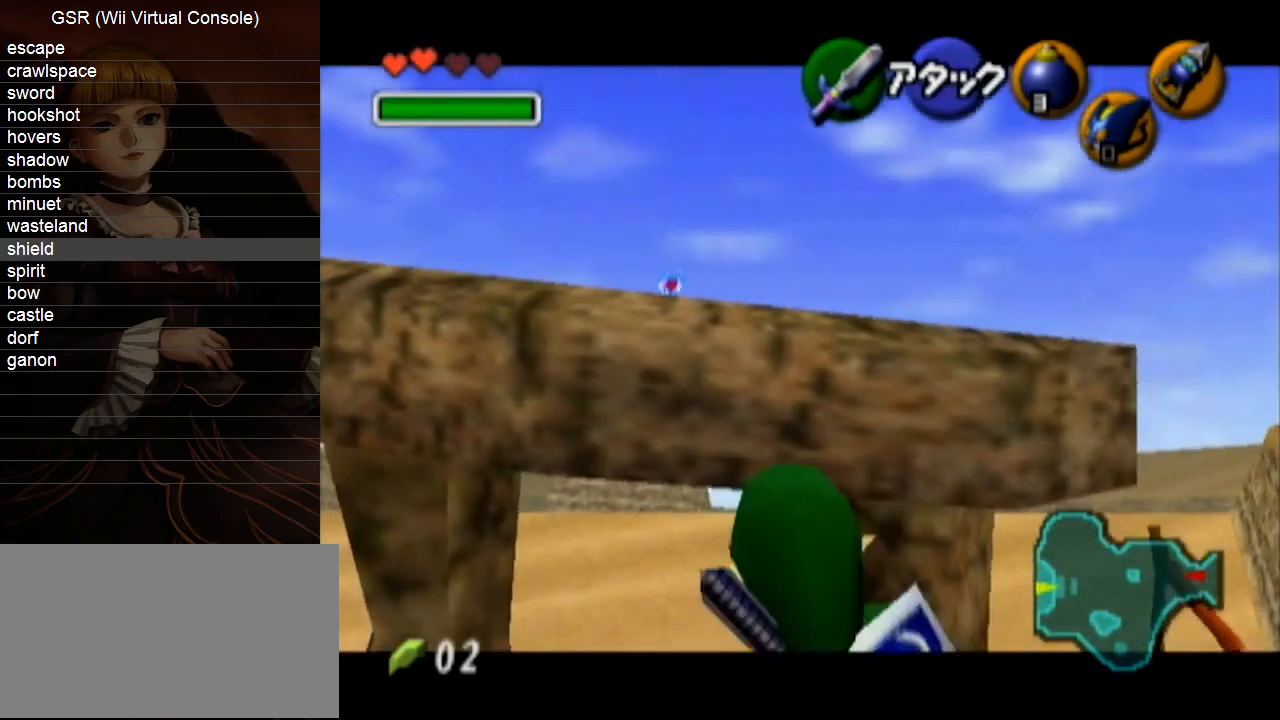
{"buttons": ["R1"], "left_stick": "center", "right_stick": "center", "events": [[50, "R1", "down"]]}
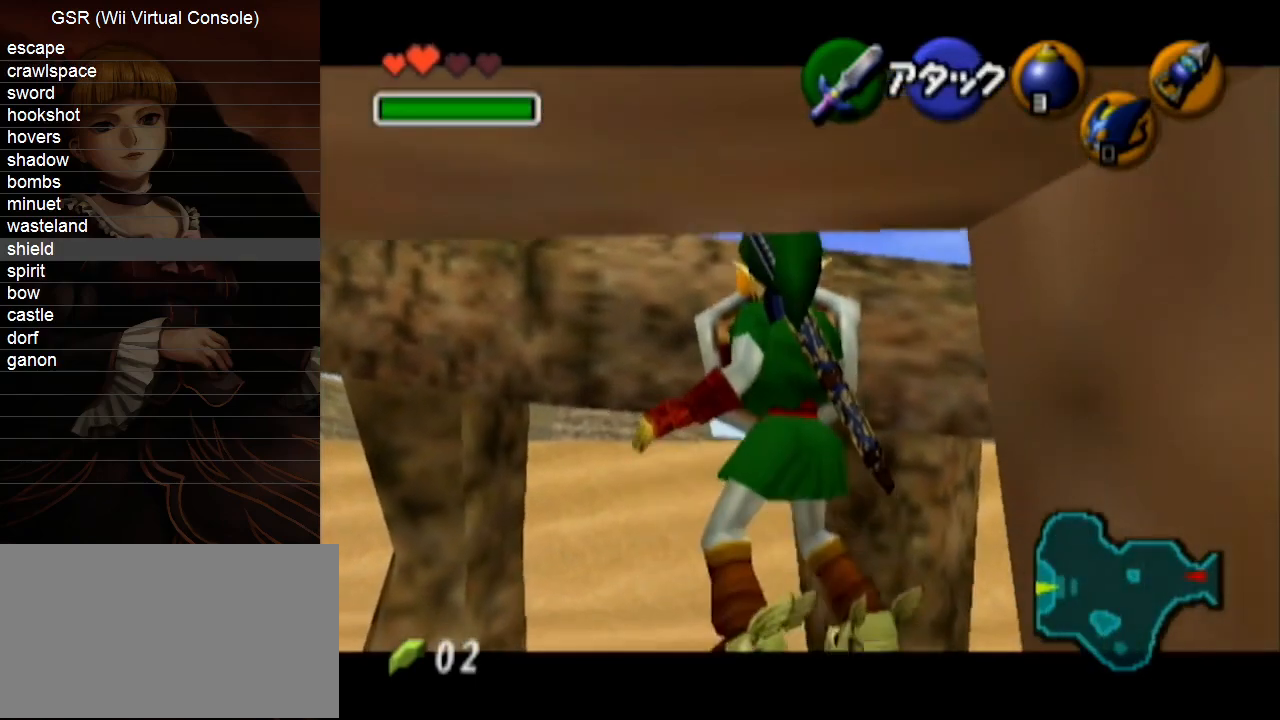
{"buttons": ["R1"], "left_stick": "center", "right_stick": "center", "events": []}
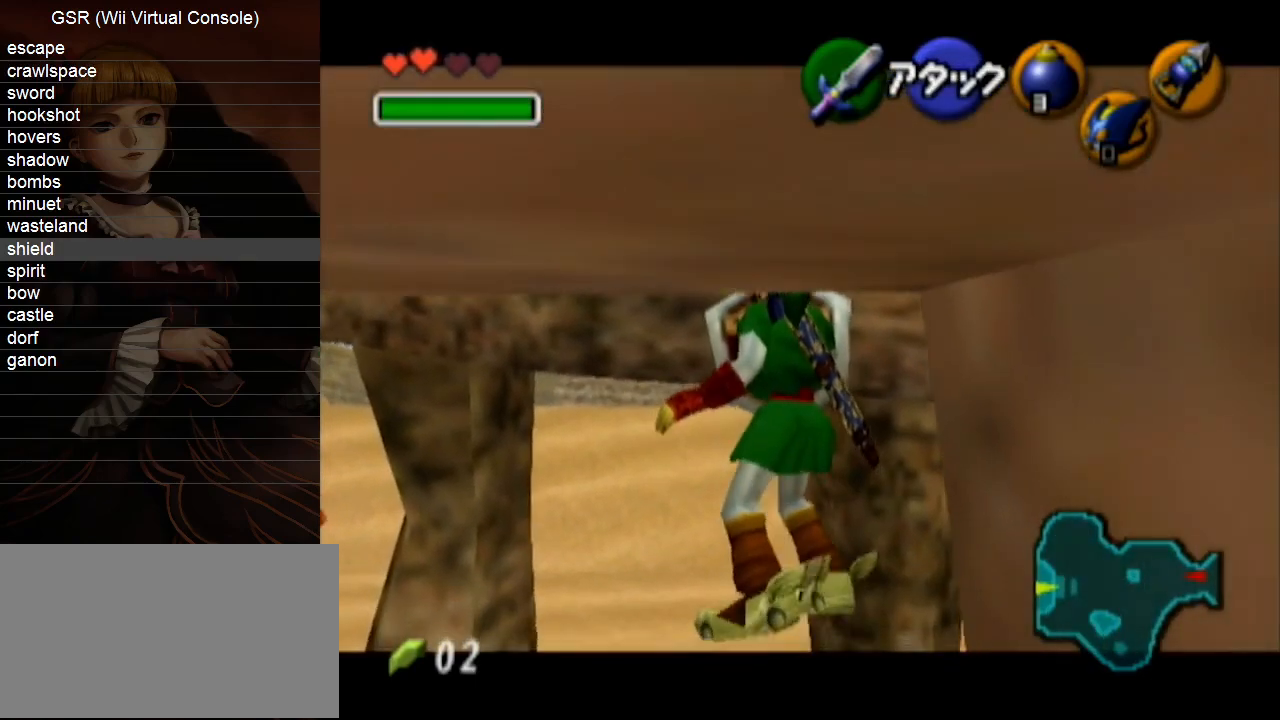
{"buttons": ["R1"], "left_stick": "center", "right_stick": "center", "events": []}
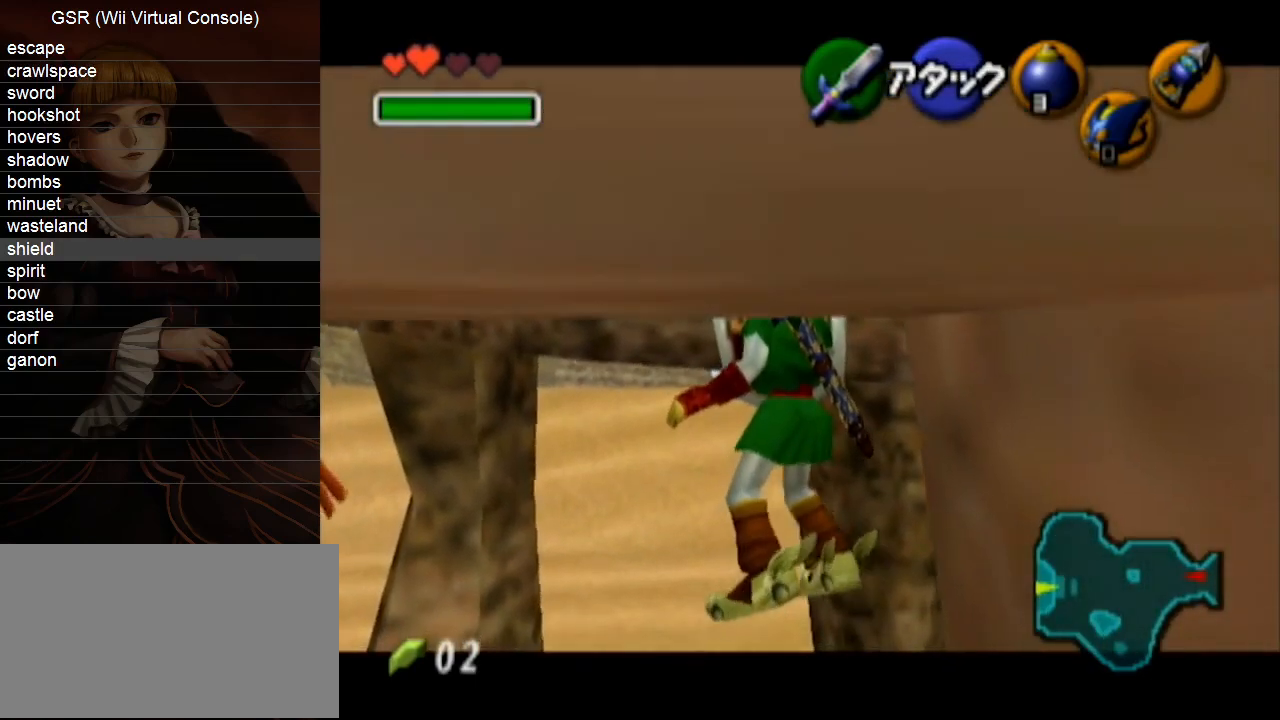
{"buttons": ["R1"], "left_stick": "center", "right_stick": "center", "events": []}
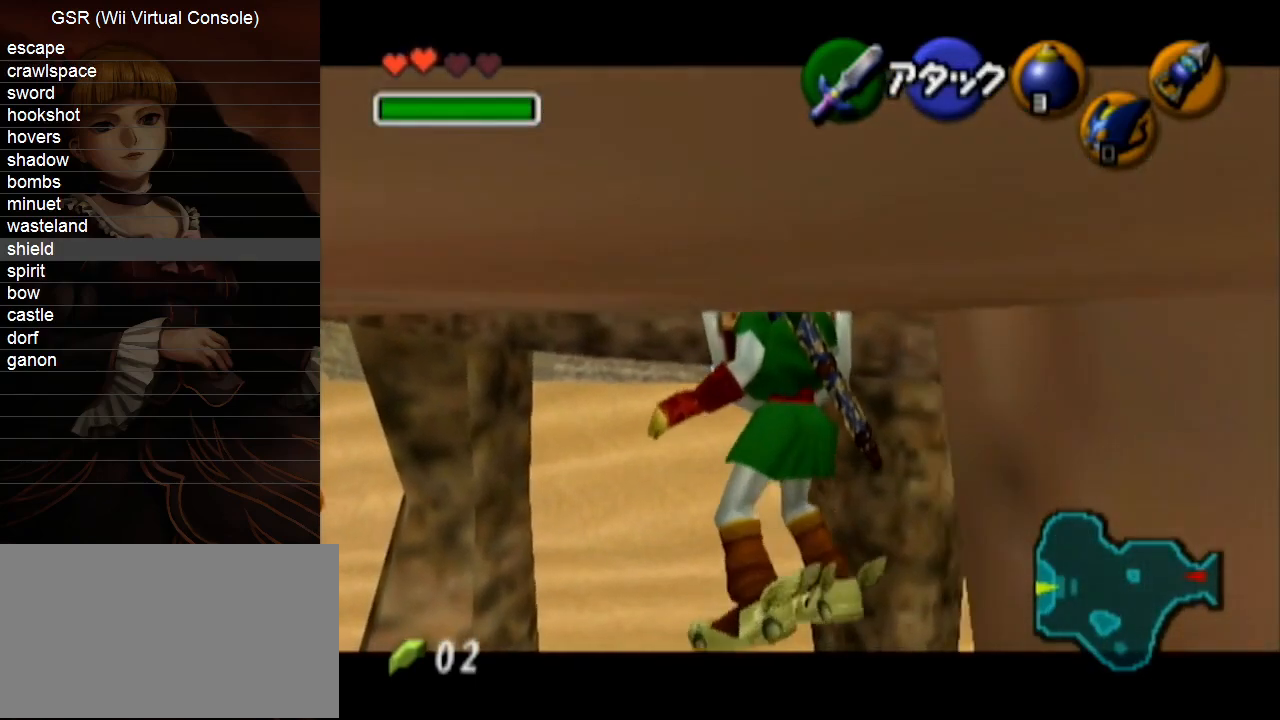
{"buttons": ["R1"], "left_stick": "center", "right_stick": "center", "events": []}
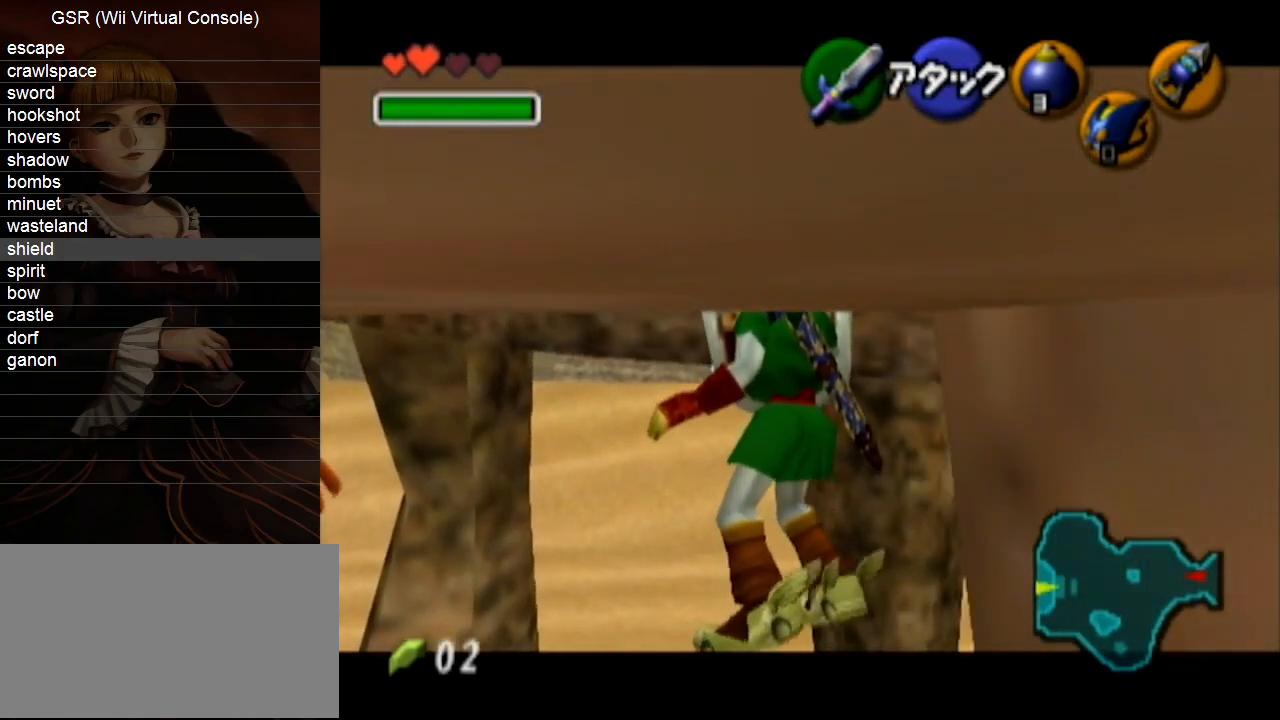
{"buttons": ["R1"], "left_stick": "center", "right_stick": "center", "events": []}
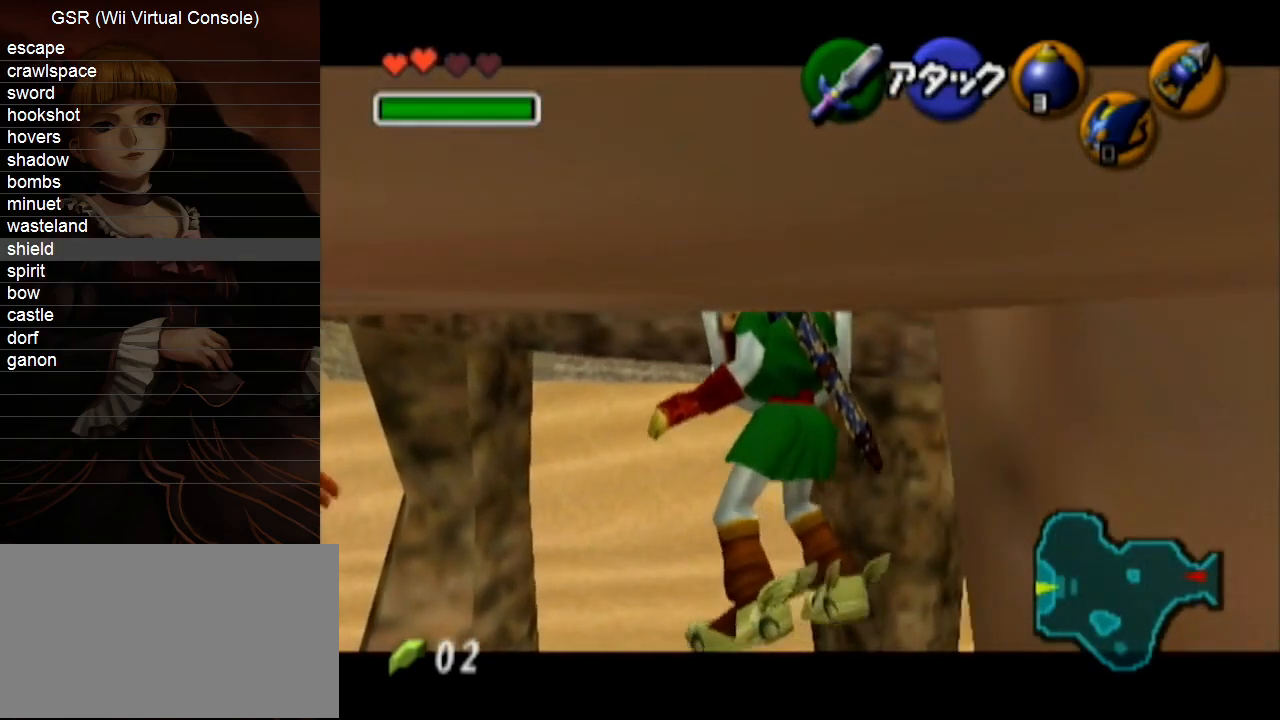
{"buttons": ["R1"], "left_stick": "center", "right_stick": "center", "events": []}
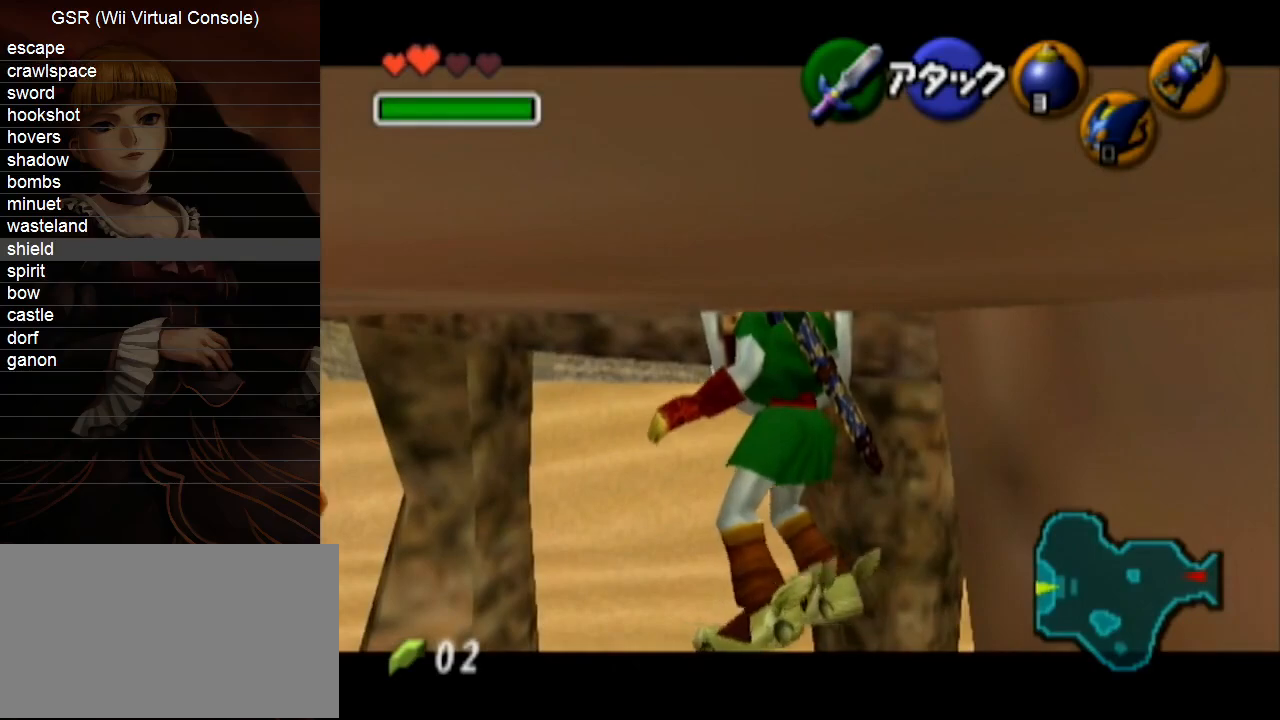
{"buttons": ["R1"], "left_stick": "center", "right_stick": "center", "events": []}
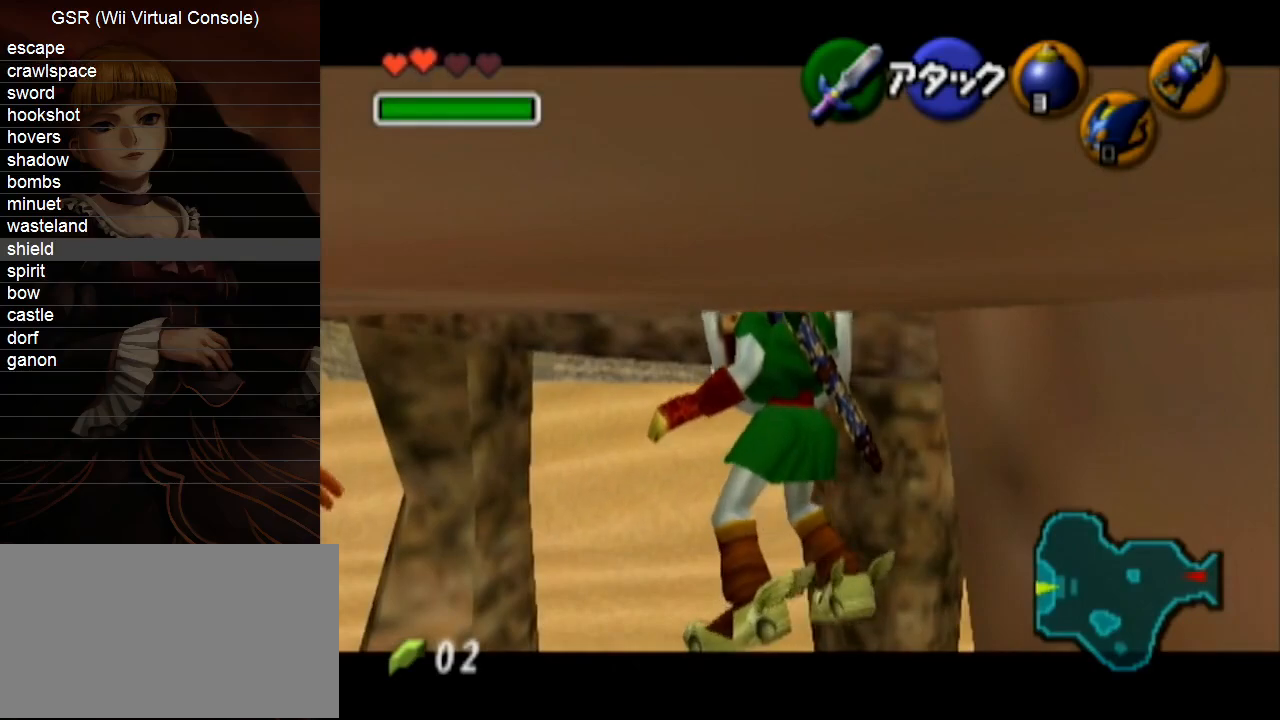
{"buttons": [], "left_stick": "center", "right_stick": "center", "events": [[233, "R1", "up"]]}
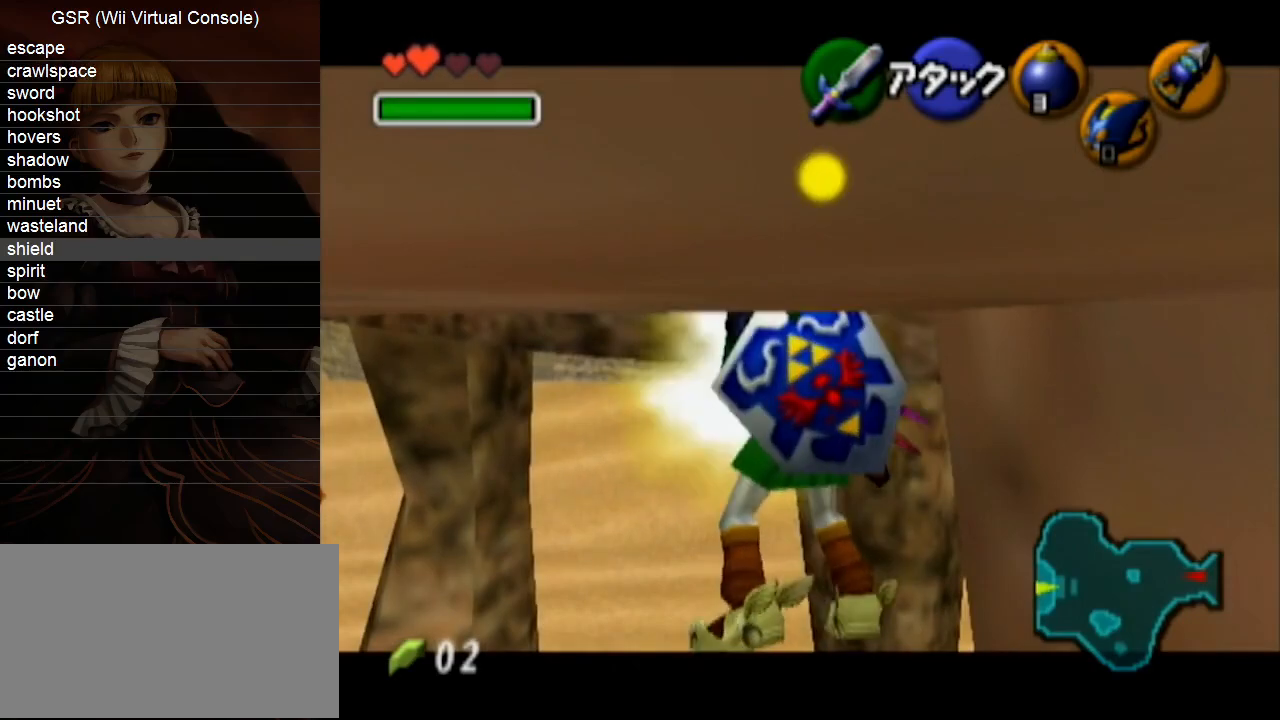
{"buttons": [], "left_stick": "center", "right_stick": "center", "events": [[100, "START", "down"], [200, "START", "up"]]}
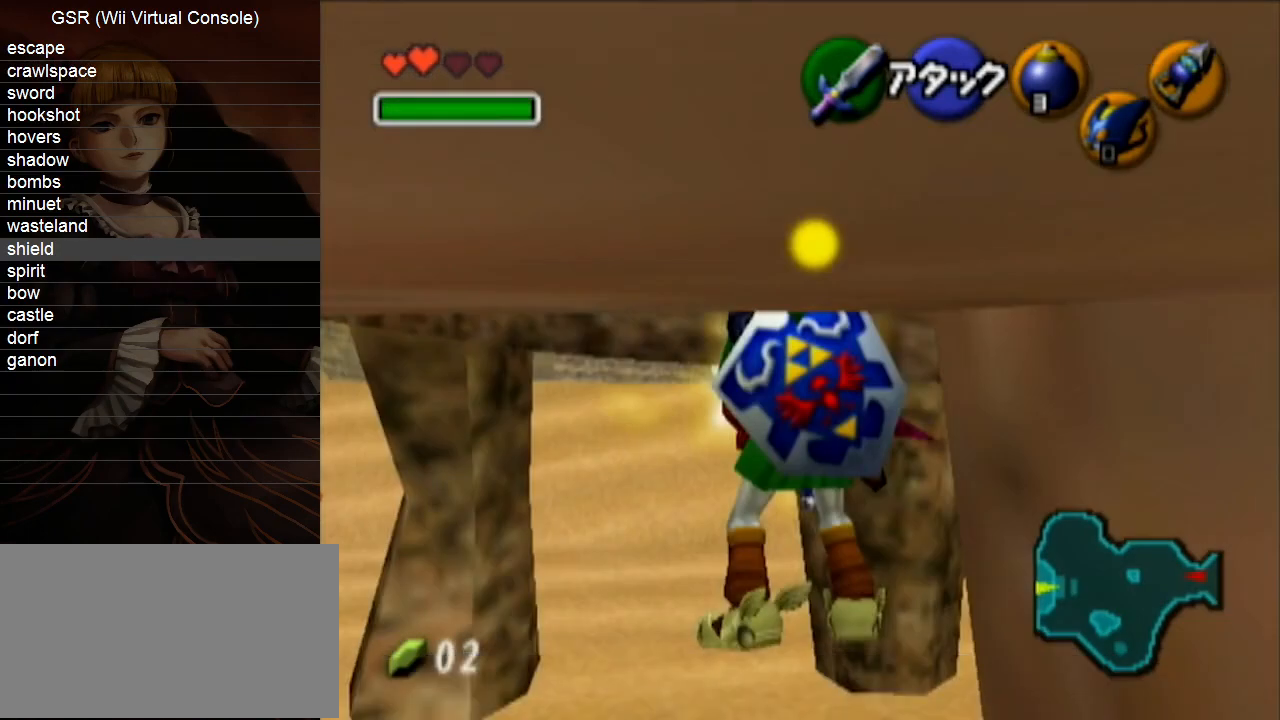
{"buttons": [], "left_stick": "center", "right_stick": "center", "events": []}
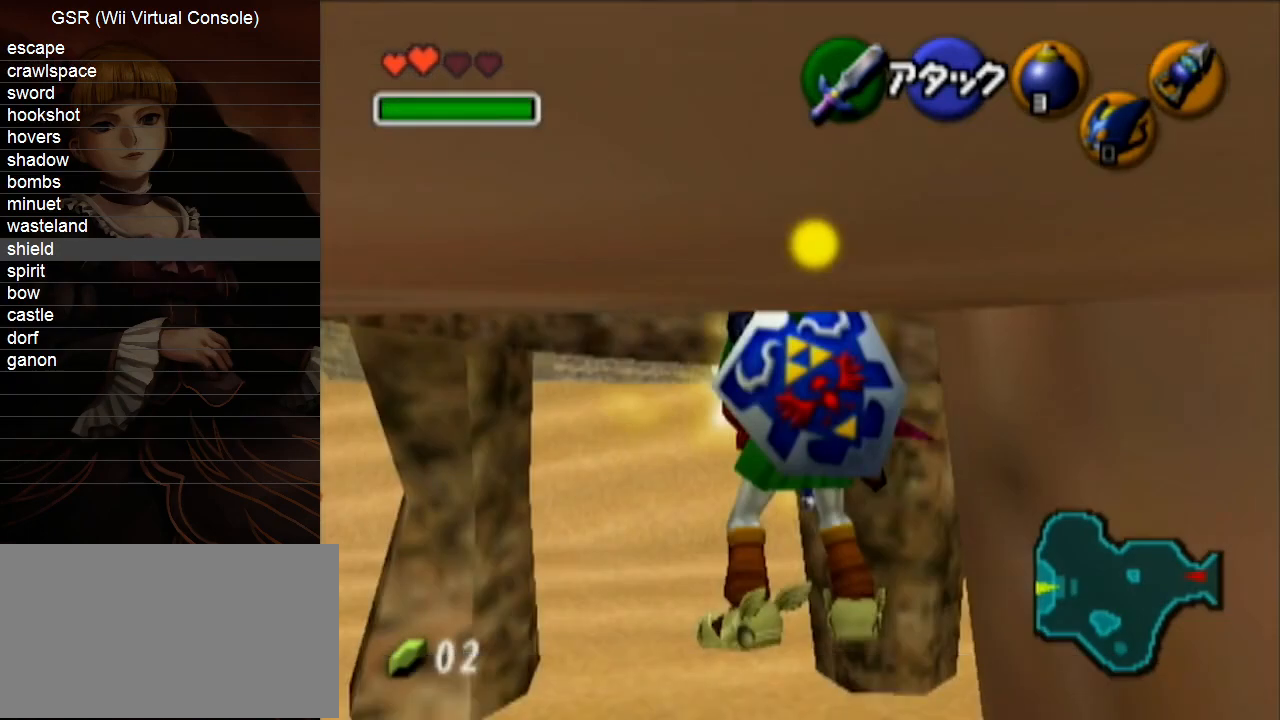
{"buttons": [], "left_stick": "center", "right_stick": "center", "events": []}